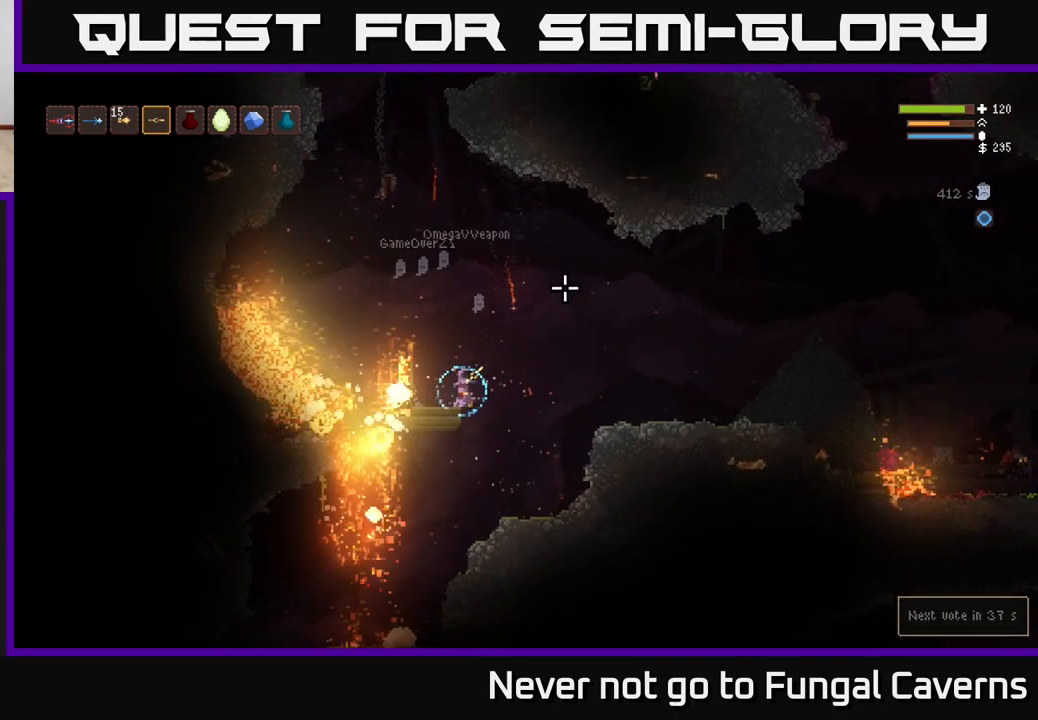
Gameplay with a controller (Xbox layout); each line is a JSON object with the inputs held at the frame after it. "events" lists button and stick changes between this image and that frame as [ms after this image, input, new state], when the widget could be followed in between.
{"buttons": ["L2"], "left_stick": "center", "right_stick": "up-right", "events": [[217, "L2", "down"]]}
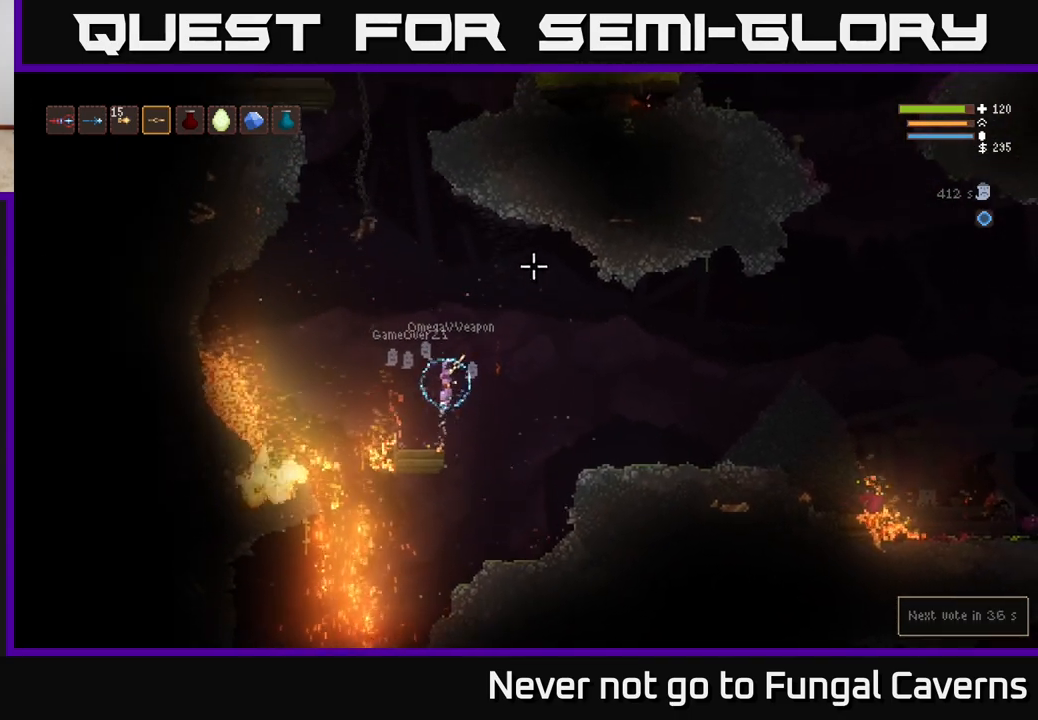
{"buttons": ["L2"], "left_stick": "center", "right_stick": "up-right", "events": [[150, "left_stick", "left"], [333, "left_stick", "center"]]}
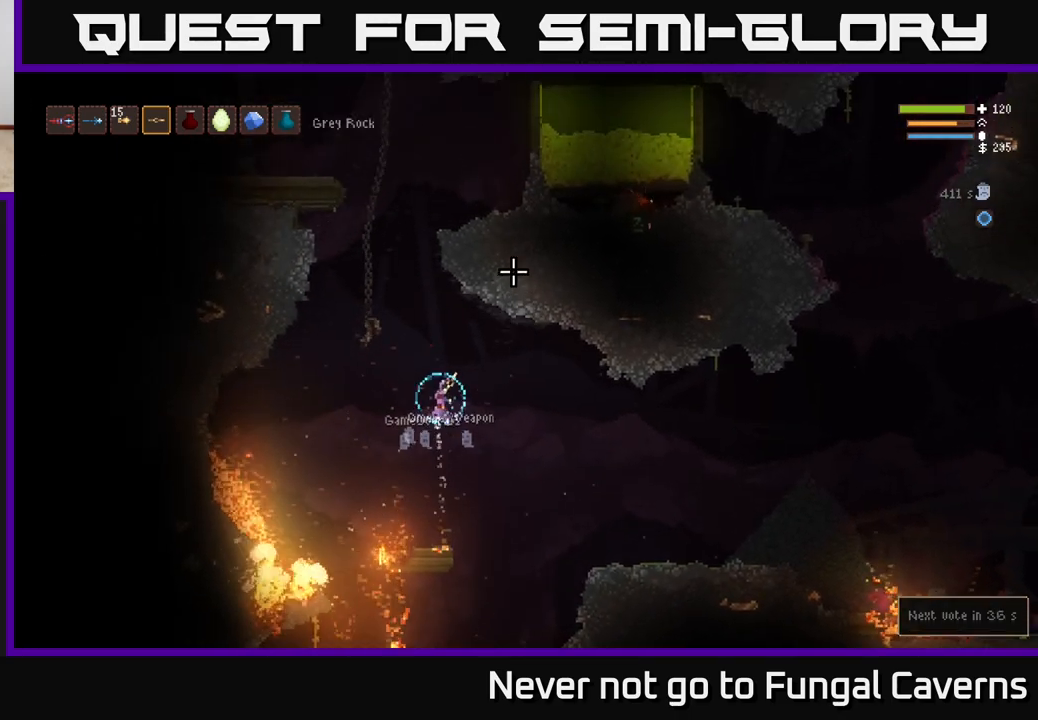
{"buttons": ["L2"], "left_stick": "center", "right_stick": "up-right", "events": [[83, "left_stick", "left"], [250, "left_stick", "center"]]}
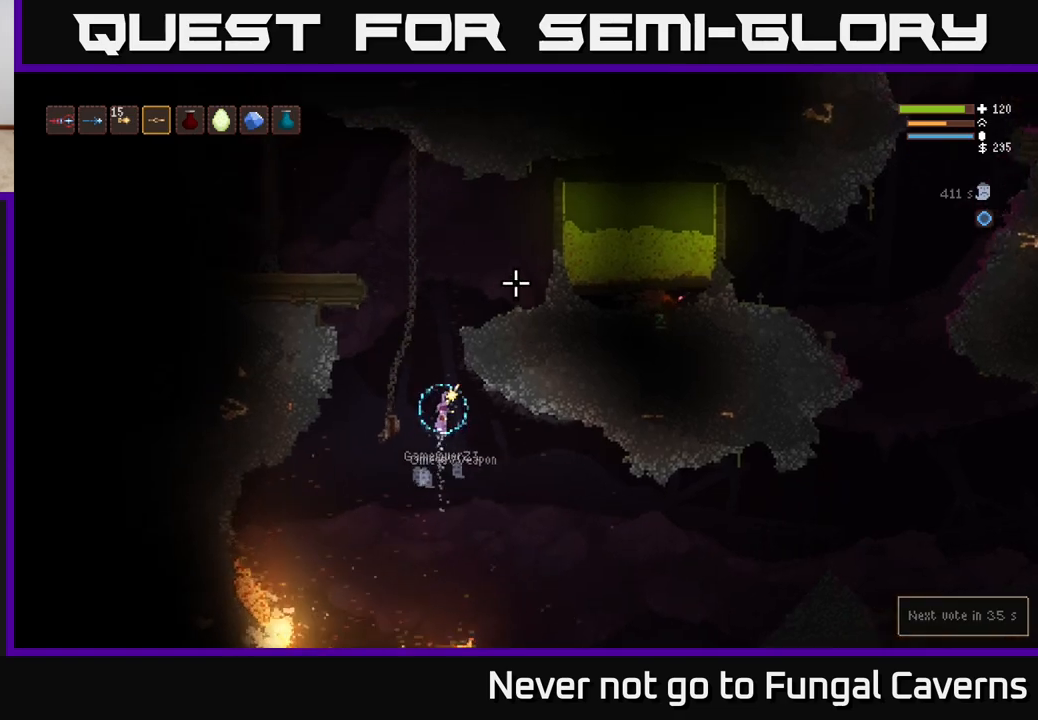
{"buttons": ["L2"], "left_stick": "right", "right_stick": "up-right", "events": [[467, "left_stick", "right"]]}
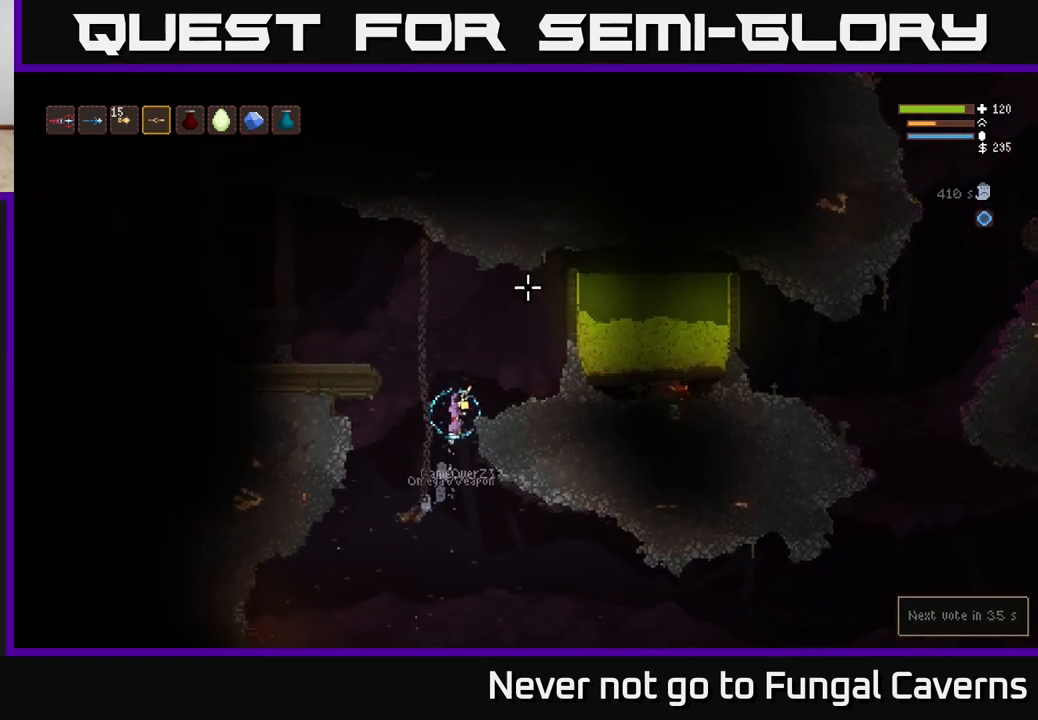
{"buttons": [], "left_stick": "center", "right_stick": "left", "events": [[83, "right_stick", "up-left"], [167, "right_stick", "left"], [183, "L2", "up"], [400, "left_stick", "center"]]}
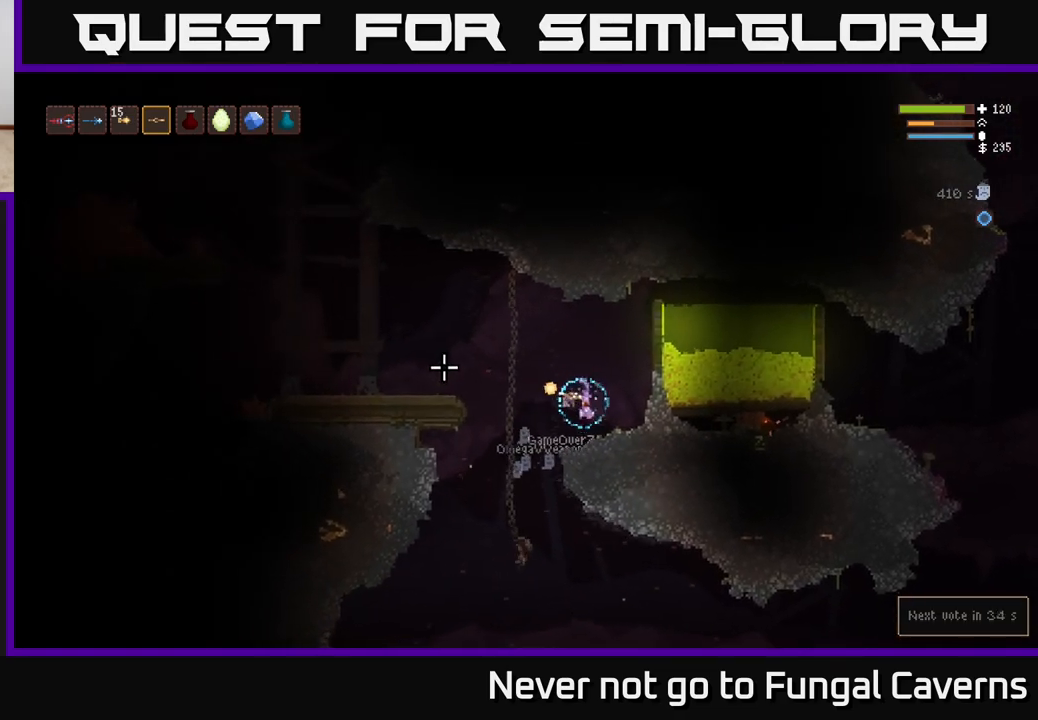
{"buttons": ["L2"], "left_stick": "left", "right_stick": "left", "events": [[200, "left_stick", "left"], [367, "L2", "down"]]}
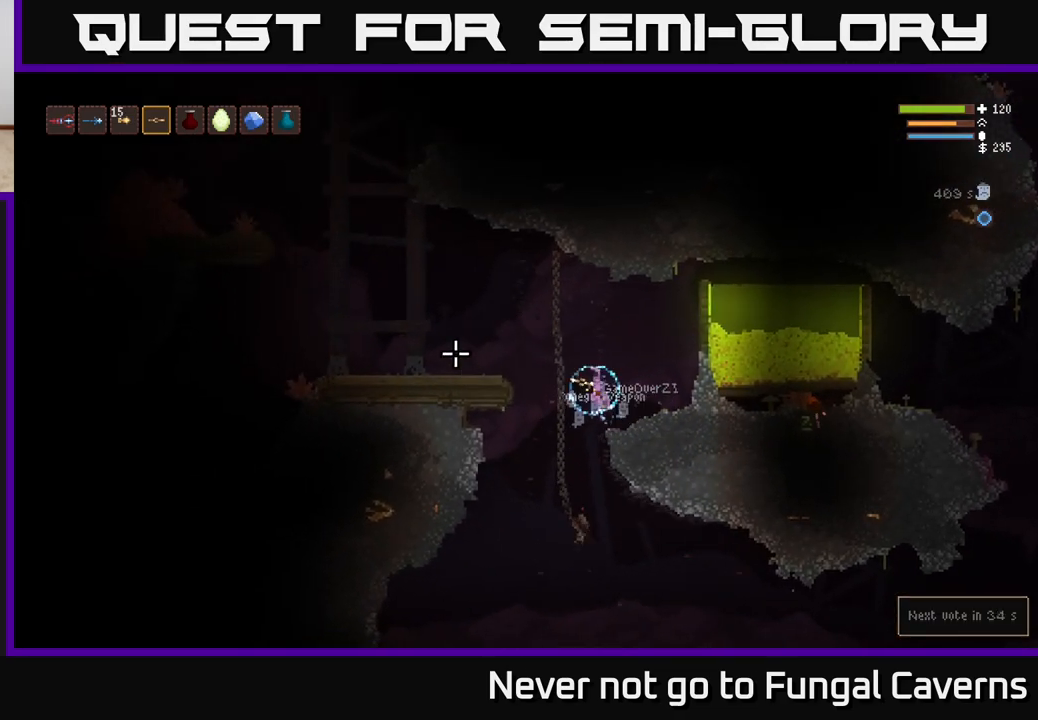
{"buttons": [], "left_stick": "left", "right_stick": "left", "events": [[317, "L2", "up"]]}
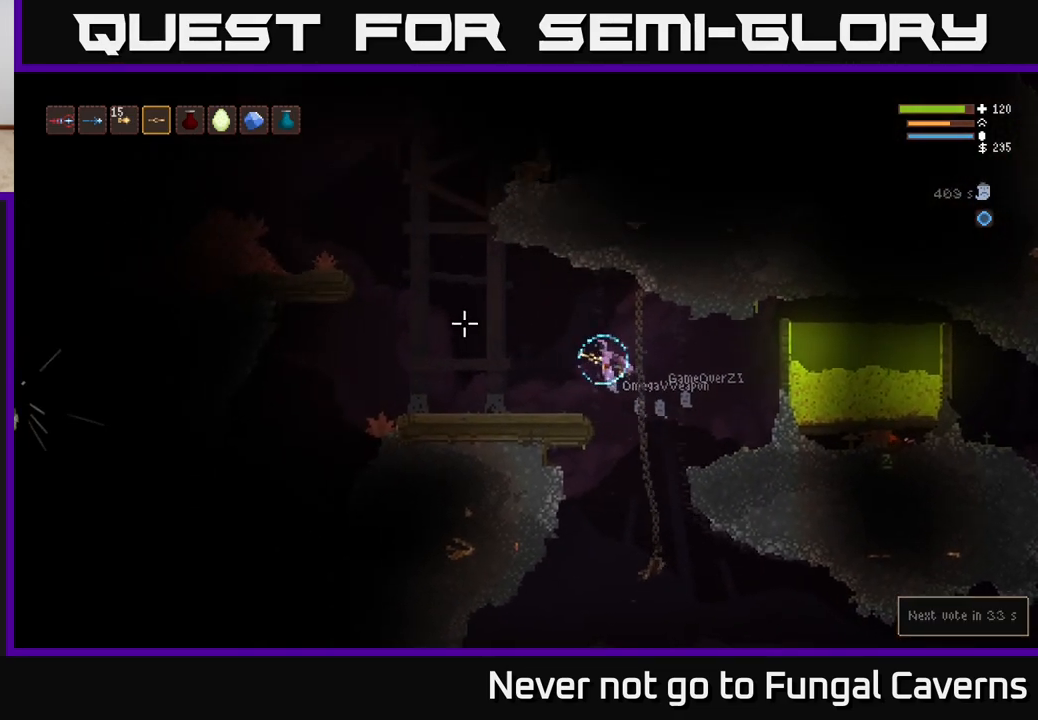
{"buttons": [], "left_stick": "left", "right_stick": "left", "events": []}
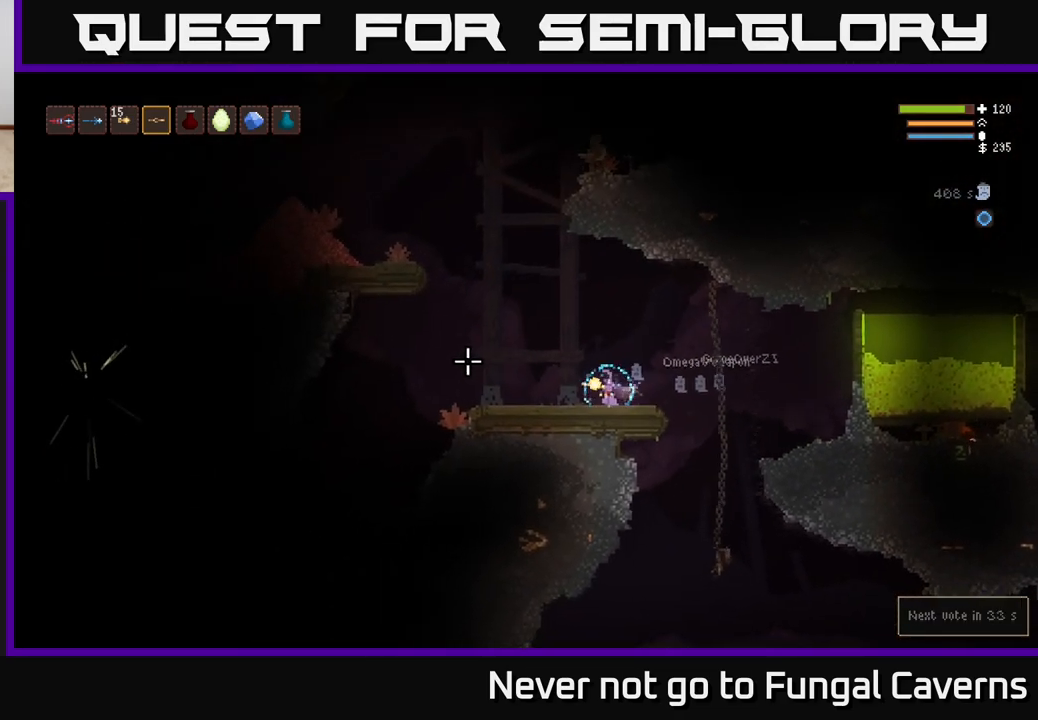
{"buttons": [], "left_stick": "left", "right_stick": "left", "events": []}
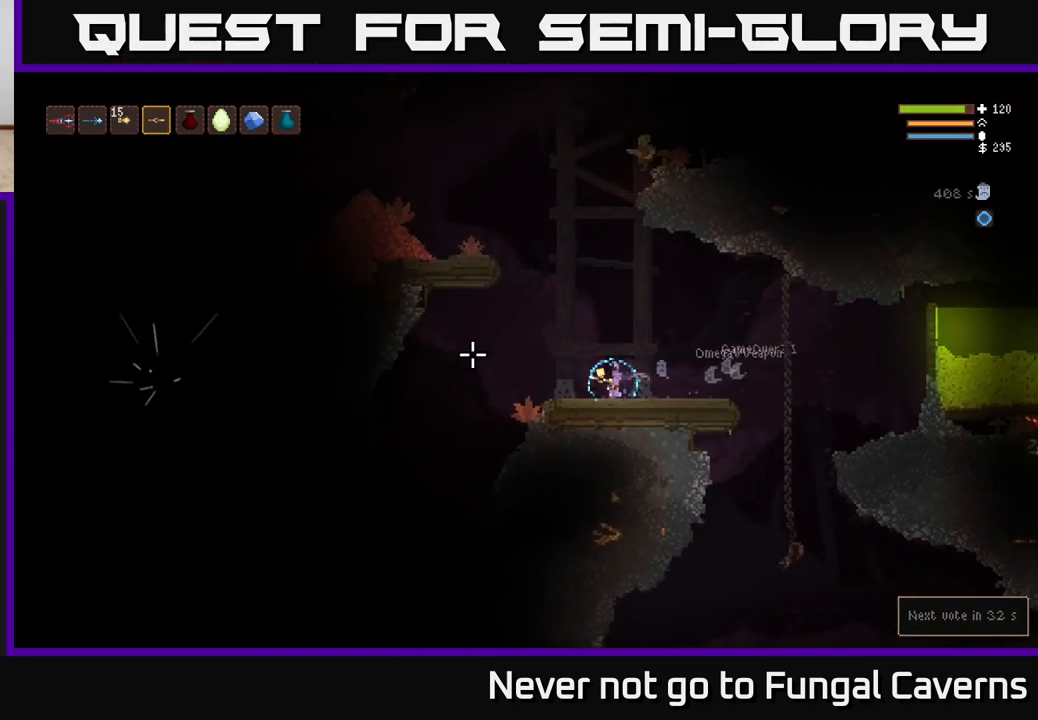
{"buttons": ["L2", "R2"], "left_stick": "center", "right_stick": "up-right", "events": [[100, "L2", "down"], [150, "right_stick", "up"], [283, "R2", "down"], [350, "right_stick", "up-right"], [400, "left_stick", "center"]]}
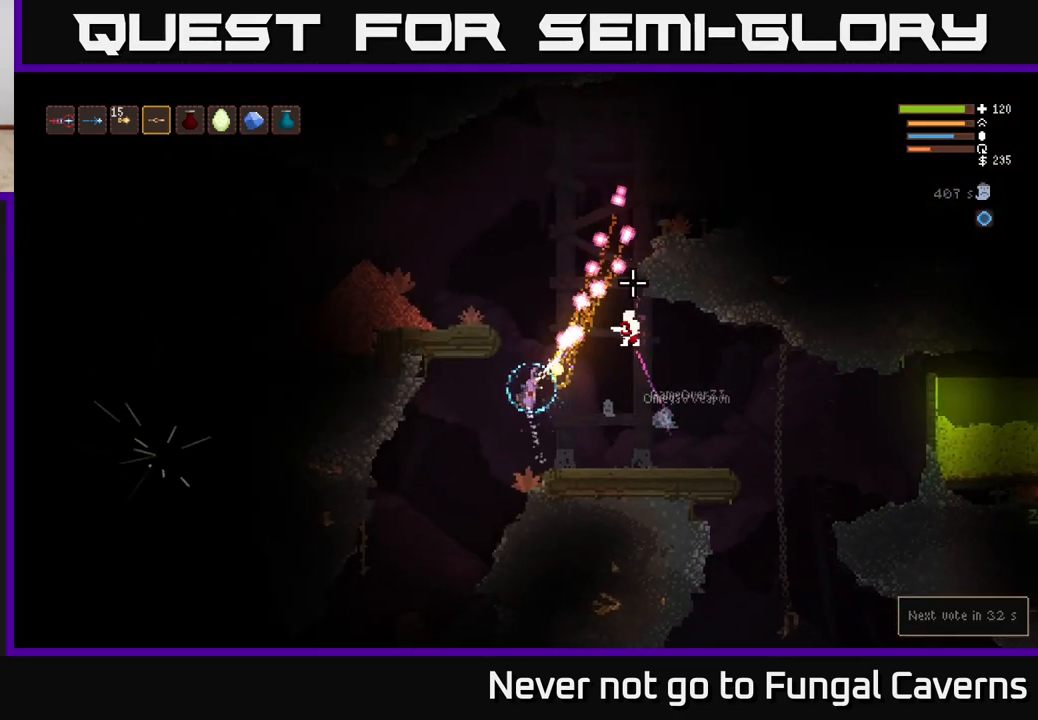
{"buttons": ["L2"], "left_stick": "right", "right_stick": "down-right", "events": [[17, "R2", "up"], [50, "L2", "up"], [50, "right_stick", "right"], [67, "left_stick", "right"], [167, "right_stick", "down-right"], [217, "R2", "down"], [300, "L2", "down"], [367, "R2", "up"]]}
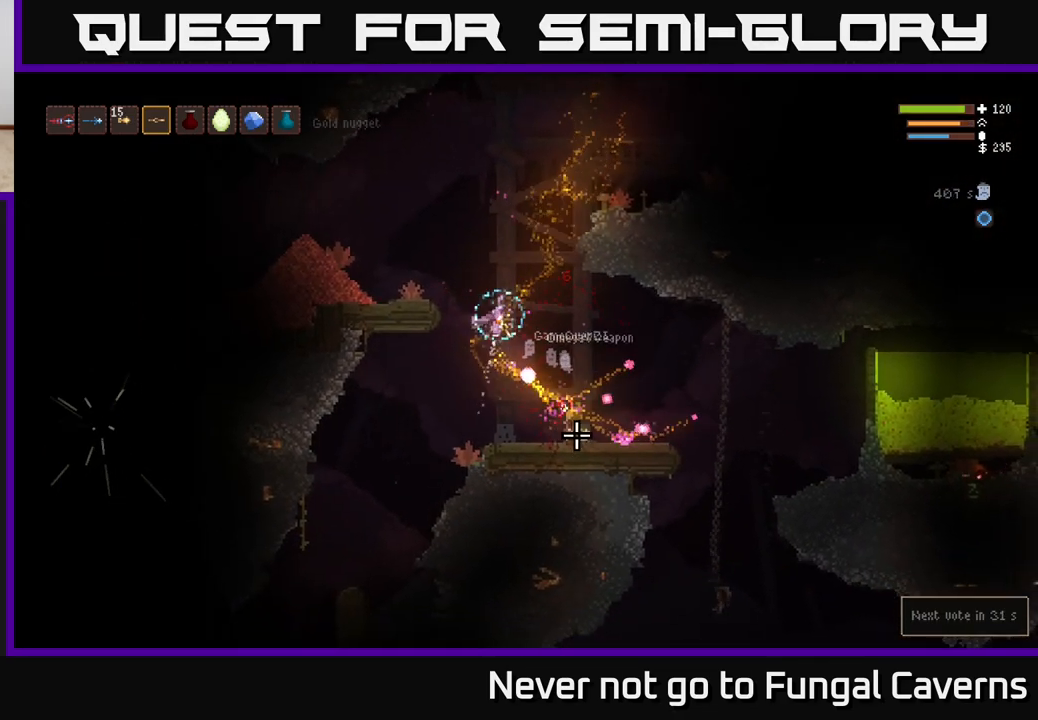
{"buttons": [], "left_stick": "right", "right_stick": "right", "events": [[33, "L2", "up"], [317, "right_stick", "right"]]}
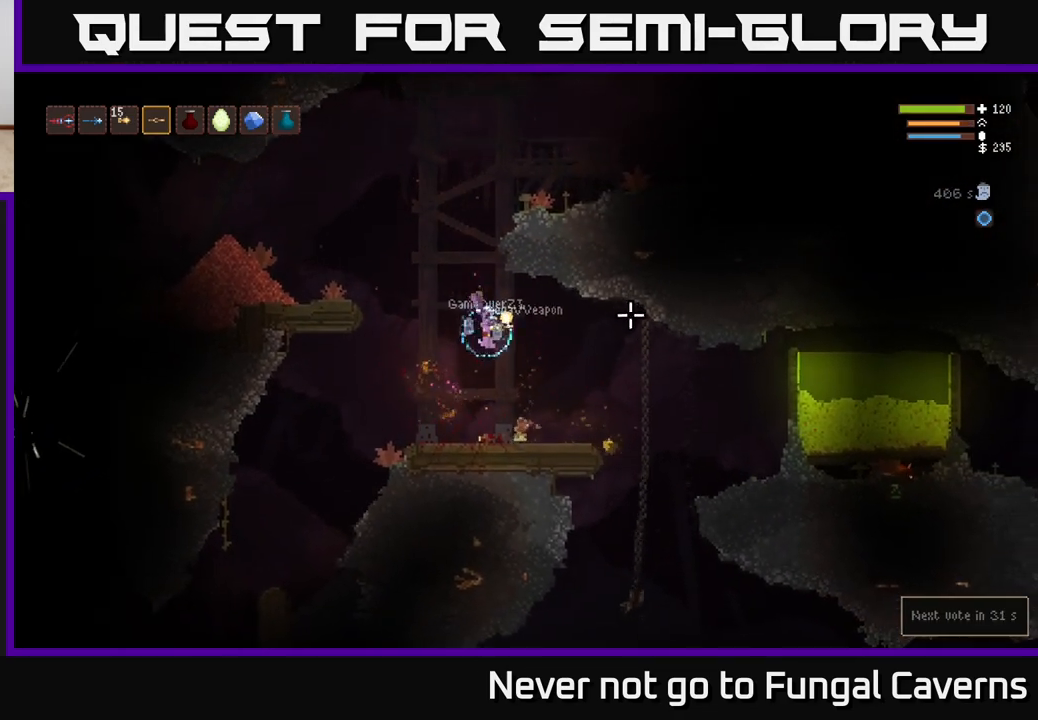
{"buttons": [], "left_stick": "right", "right_stick": "right", "events": [[33, "right_stick", "center"], [183, "right_stick", "right"]]}
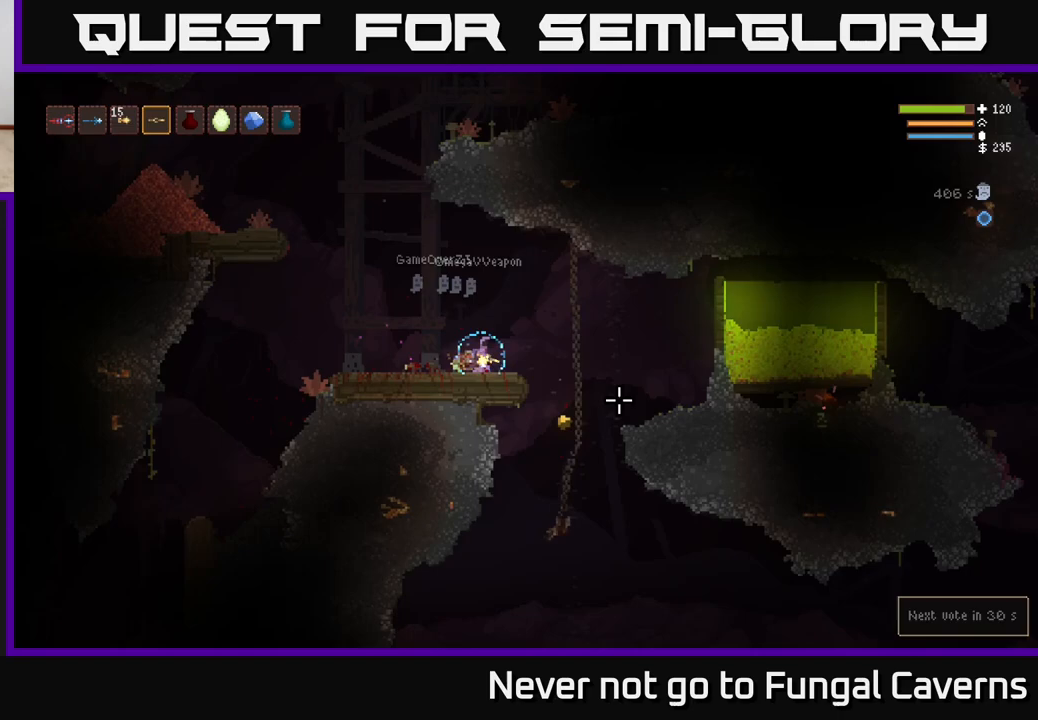
{"buttons": [], "left_stick": "left", "right_stick": "right", "events": [[500, "left_stick", "left"]]}
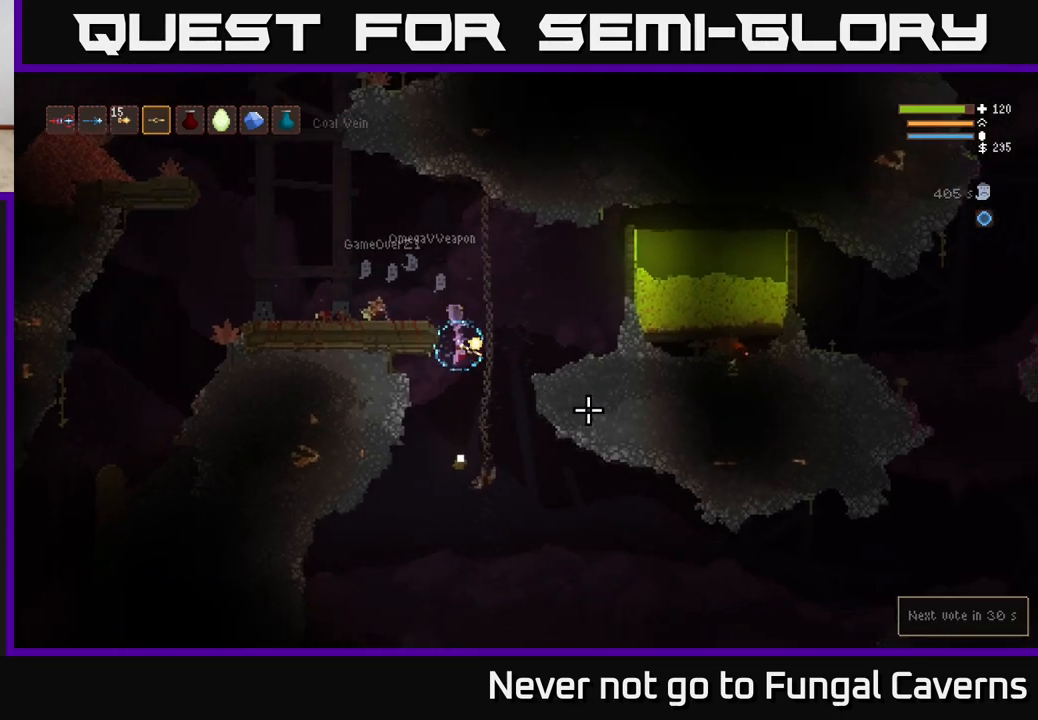
{"buttons": [], "left_stick": "center", "right_stick": "right", "events": [[333, "left_stick", "center"]]}
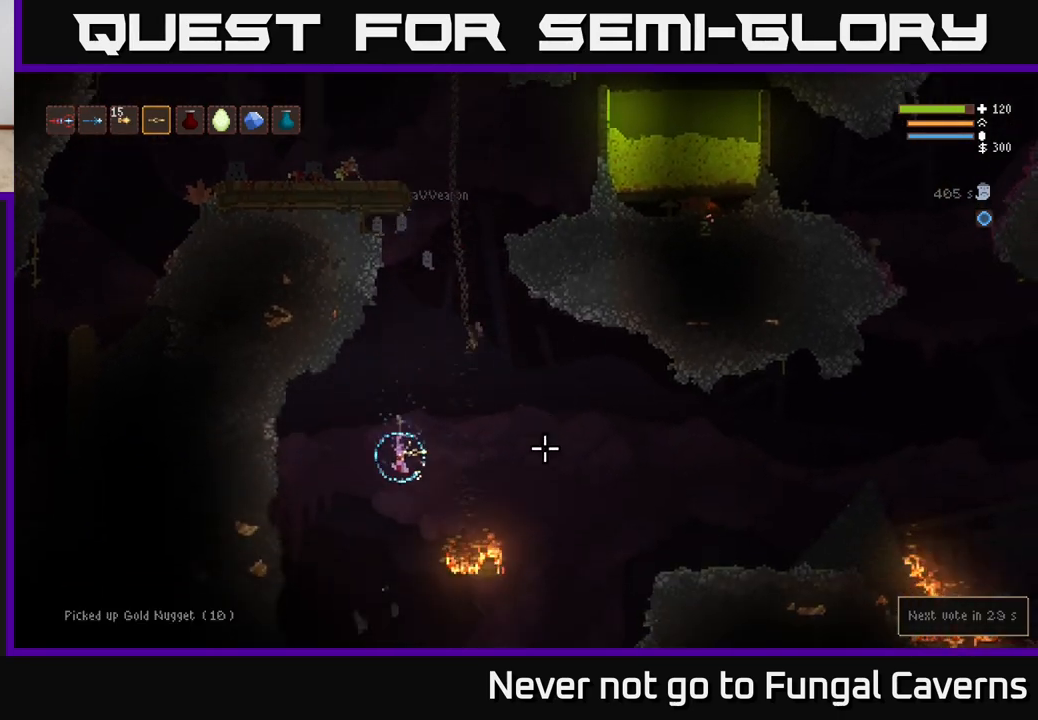
{"buttons": ["L2"], "left_stick": "right", "right_stick": "right", "events": [[17, "left_stick", "right"], [50, "L2", "down"], [183, "left_stick", "up-left"], [383, "left_stick", "right"]]}
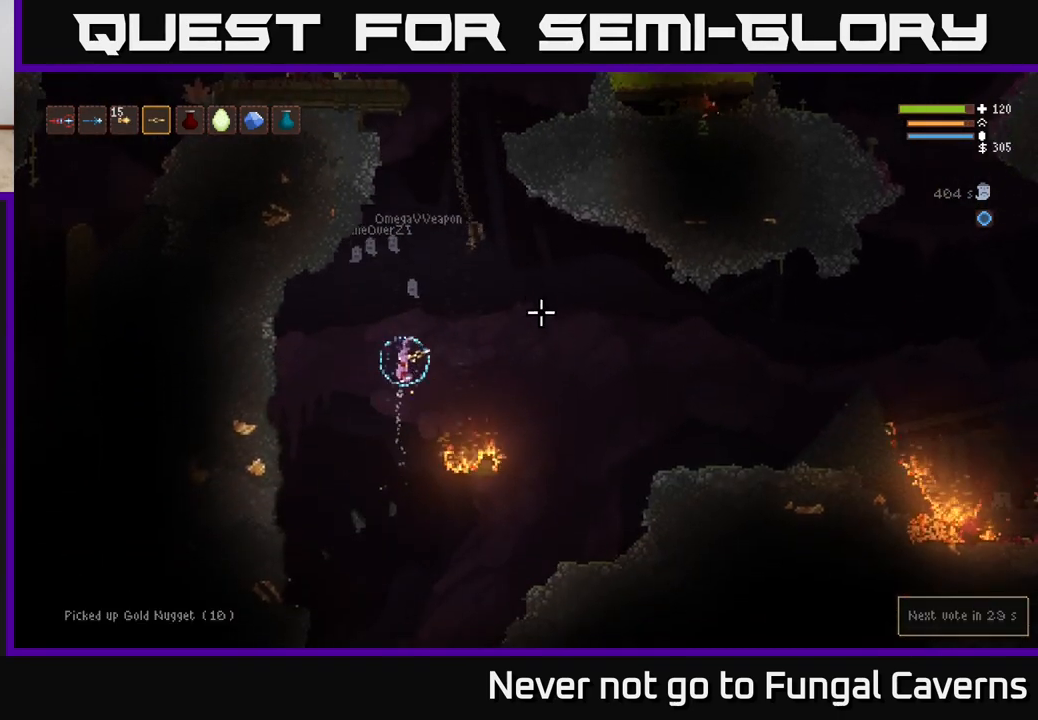
{"buttons": ["L2"], "left_stick": "center", "right_stick": "up-right", "events": [[17, "right_stick", "up-right"], [50, "left_stick", "center"]]}
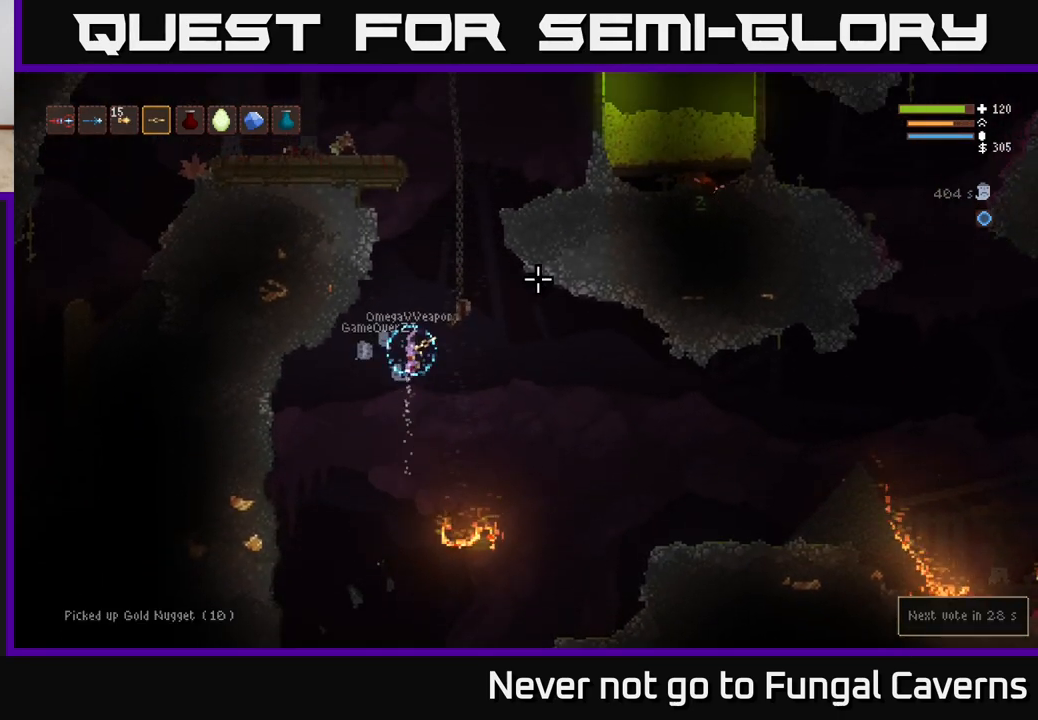
{"buttons": ["L2"], "left_stick": "right", "right_stick": "up-right", "events": [[333, "left_stick", "right"]]}
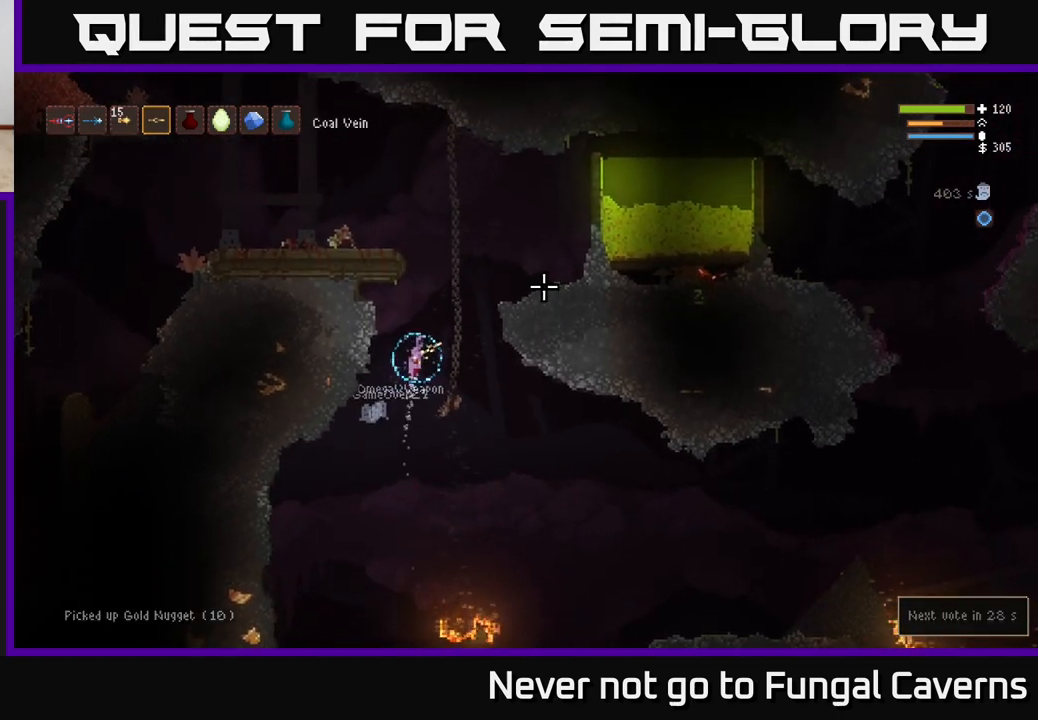
{"buttons": ["L2"], "left_stick": "right", "right_stick": "up-left", "events": [[483, "right_stick", "up-left"]]}
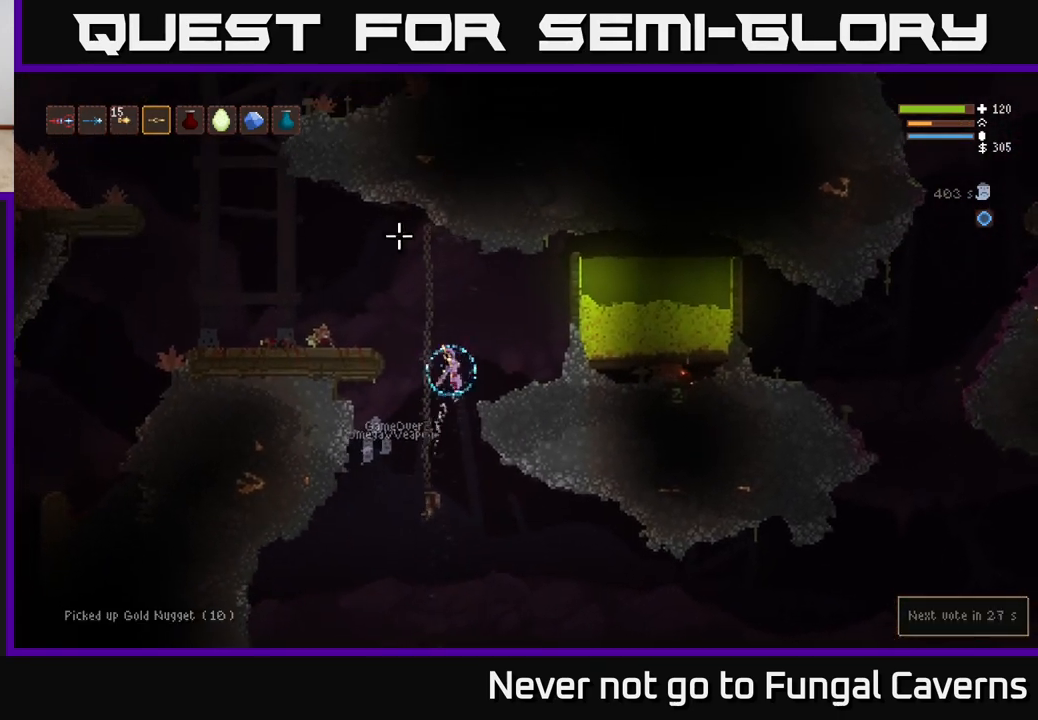
{"buttons": [], "left_stick": "center", "right_stick": "left", "events": [[33, "L2", "up"], [83, "right_stick", "left"], [317, "left_stick", "center"]]}
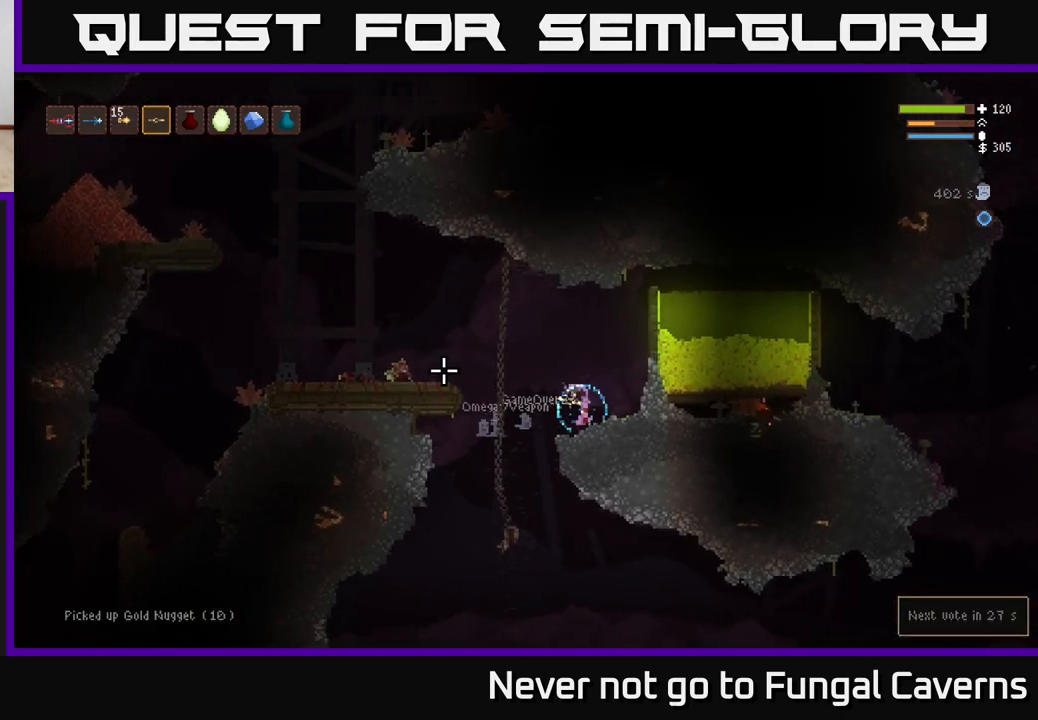
{"buttons": [], "left_stick": "left", "right_stick": "left", "events": [[33, "left_stick", "left"], [300, "L2", "down"], [467, "L2", "up"]]}
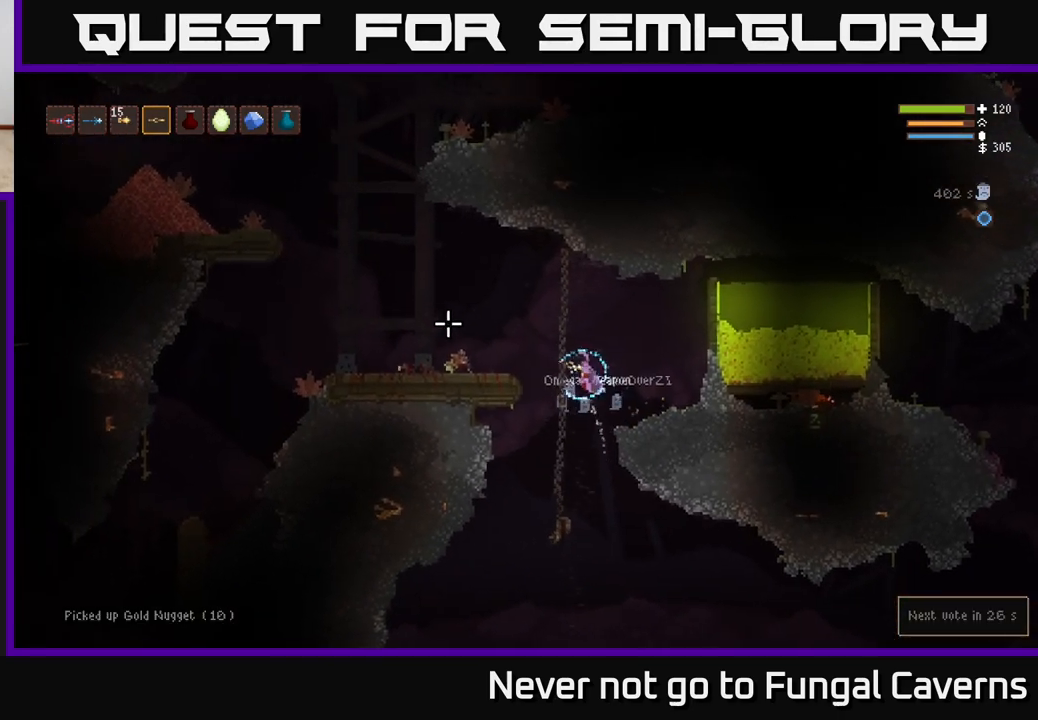
{"buttons": [], "left_stick": "left", "right_stick": "left", "events": [[100, "L2", "down"], [250, "L2", "up"]]}
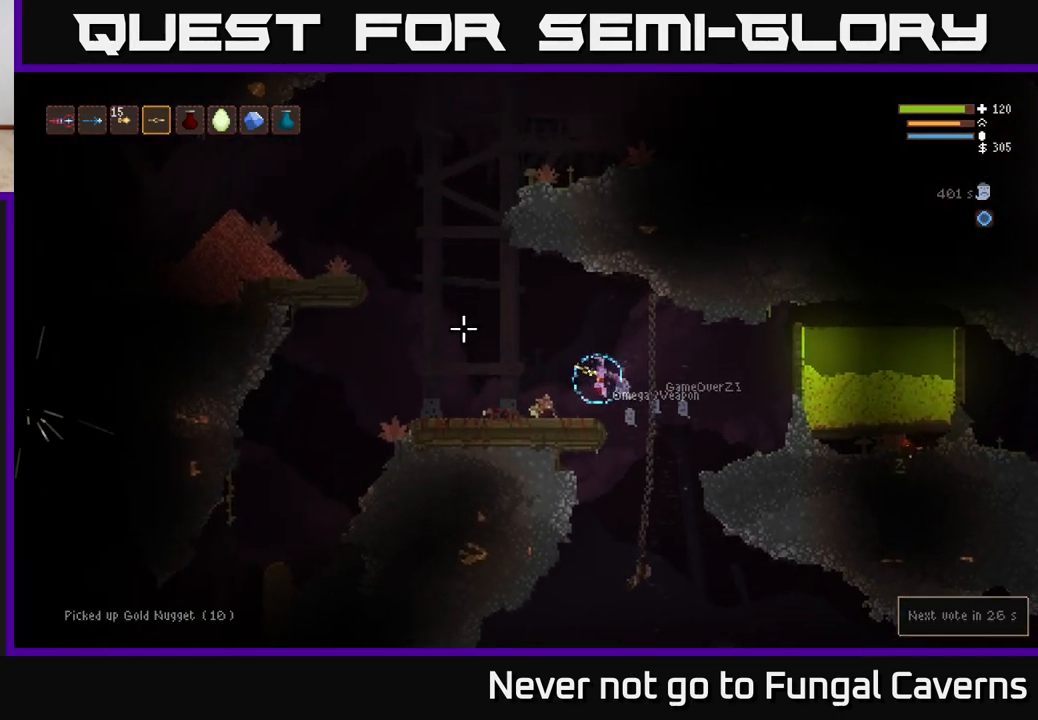
{"buttons": ["L2"], "left_stick": "left", "right_stick": "up-left", "events": [[133, "right_stick", "up-left"], [333, "L2", "down"]]}
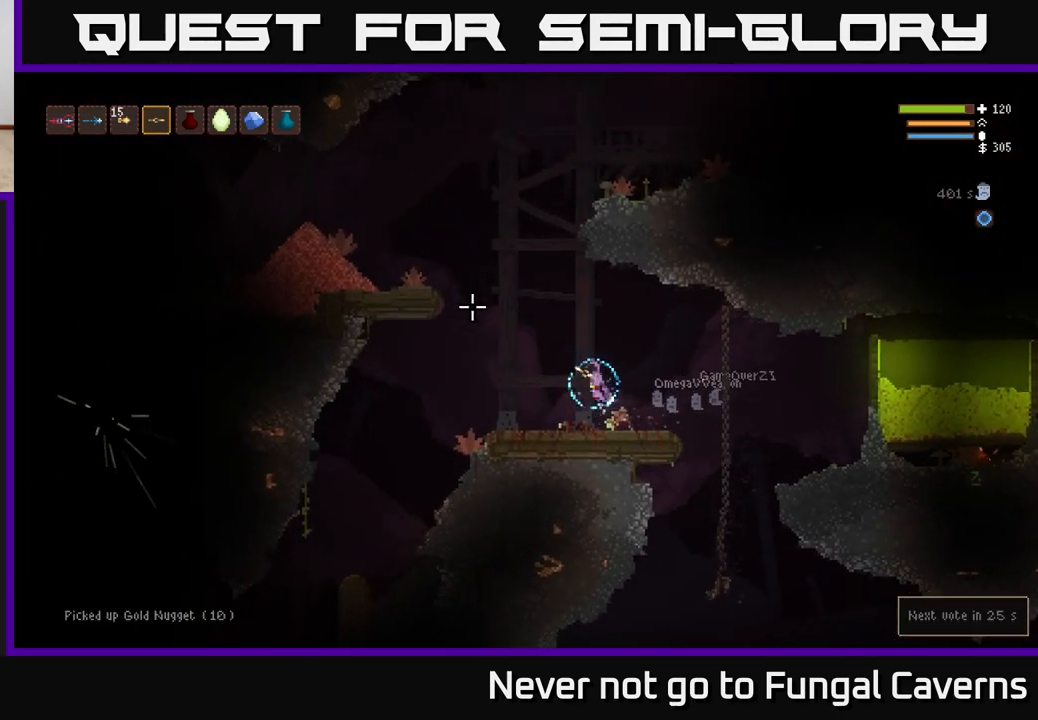
{"buttons": ["L2"], "left_stick": "right", "right_stick": "up-right", "events": [[167, "right_stick", "up-right"], [400, "left_stick", "right"]]}
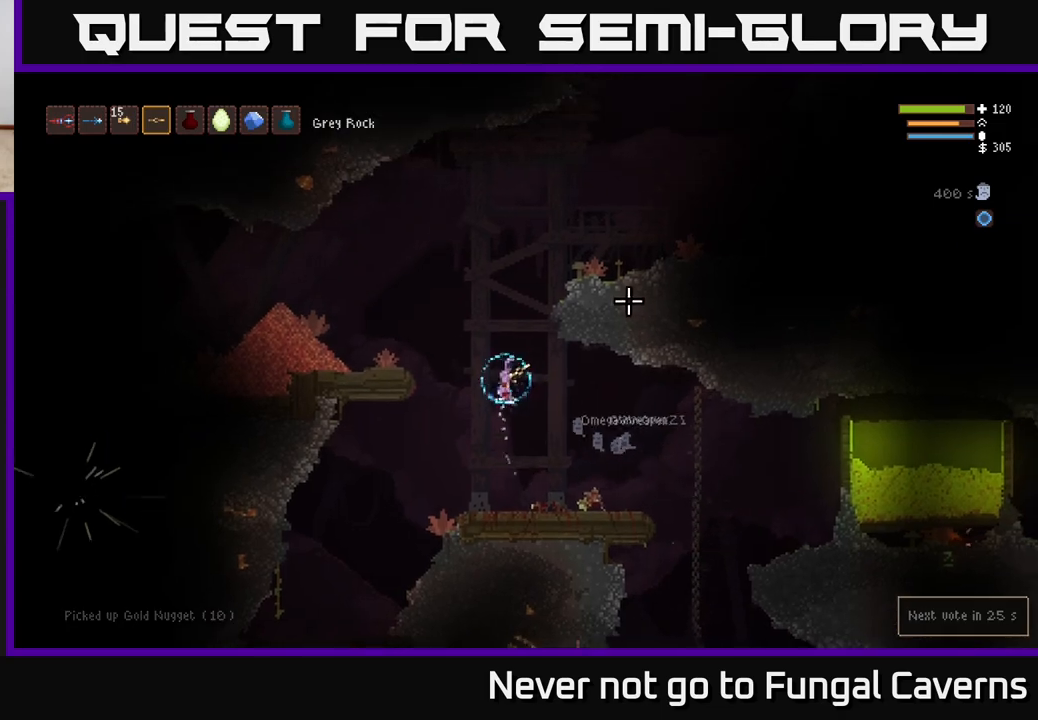
{"buttons": ["L2"], "left_stick": "right", "right_stick": "up-right", "events": [[367, "left_stick", "center"], [500, "left_stick", "right"]]}
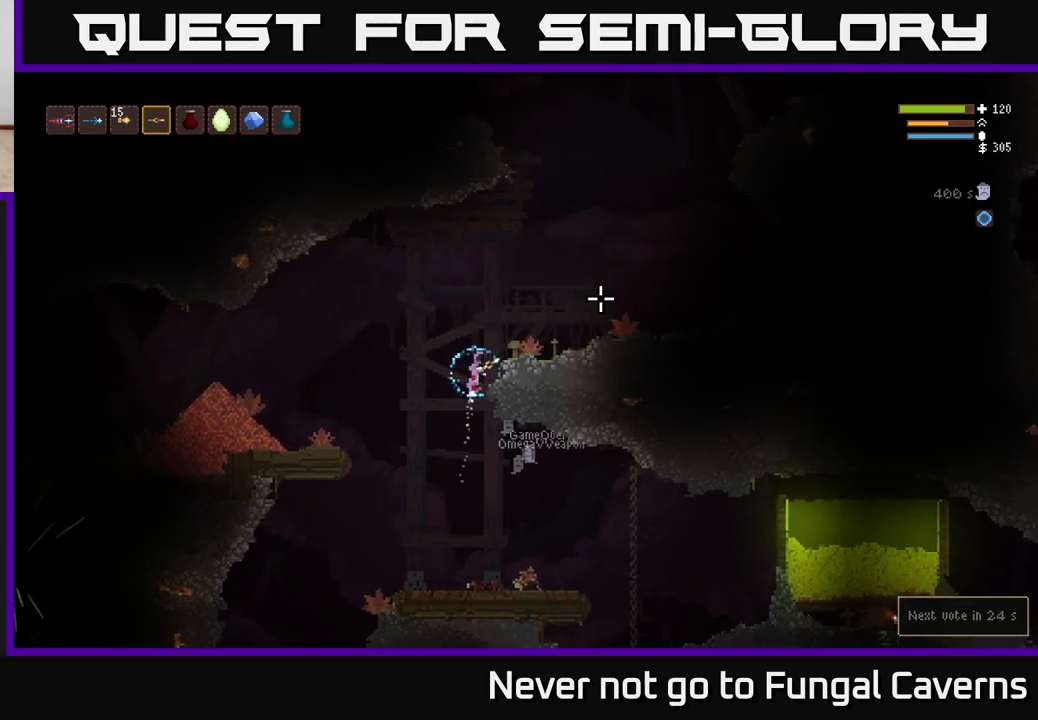
{"buttons": [], "left_stick": "center", "right_stick": "right", "events": [[167, "right_stick", "right"], [200, "L2", "up"], [383, "left_stick", "center"]]}
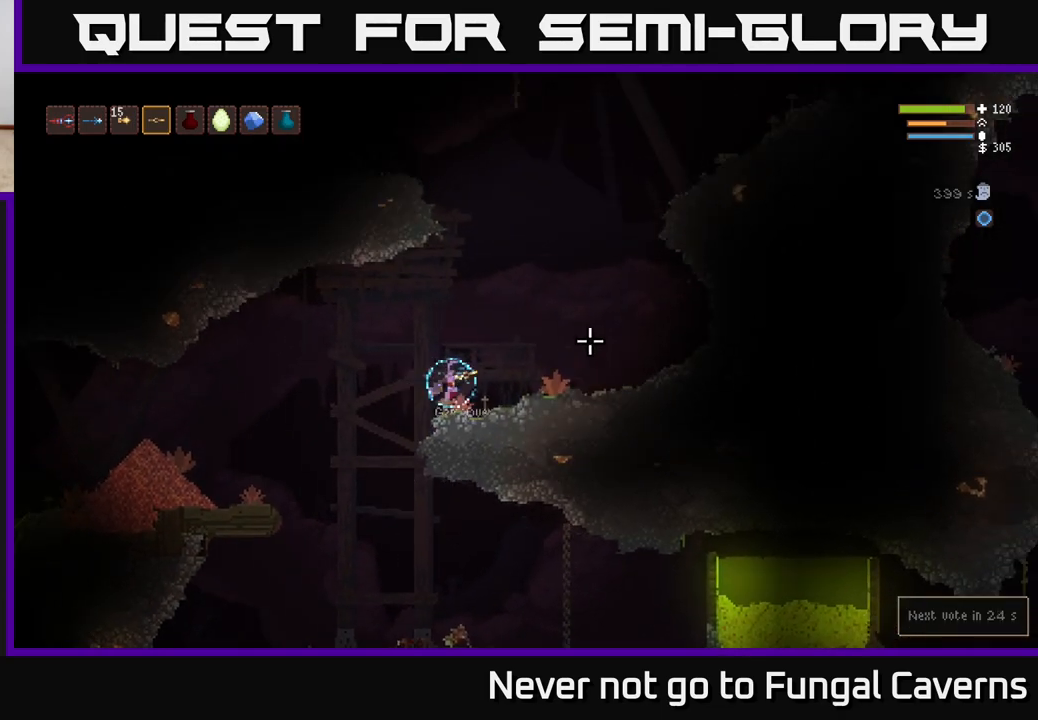
{"buttons": [], "left_stick": "right", "right_stick": "up-right", "events": [[100, "left_stick", "left"], [233, "left_stick", "right"], [267, "L2", "down"], [300, "right_stick", "up-right"], [467, "L2", "up"]]}
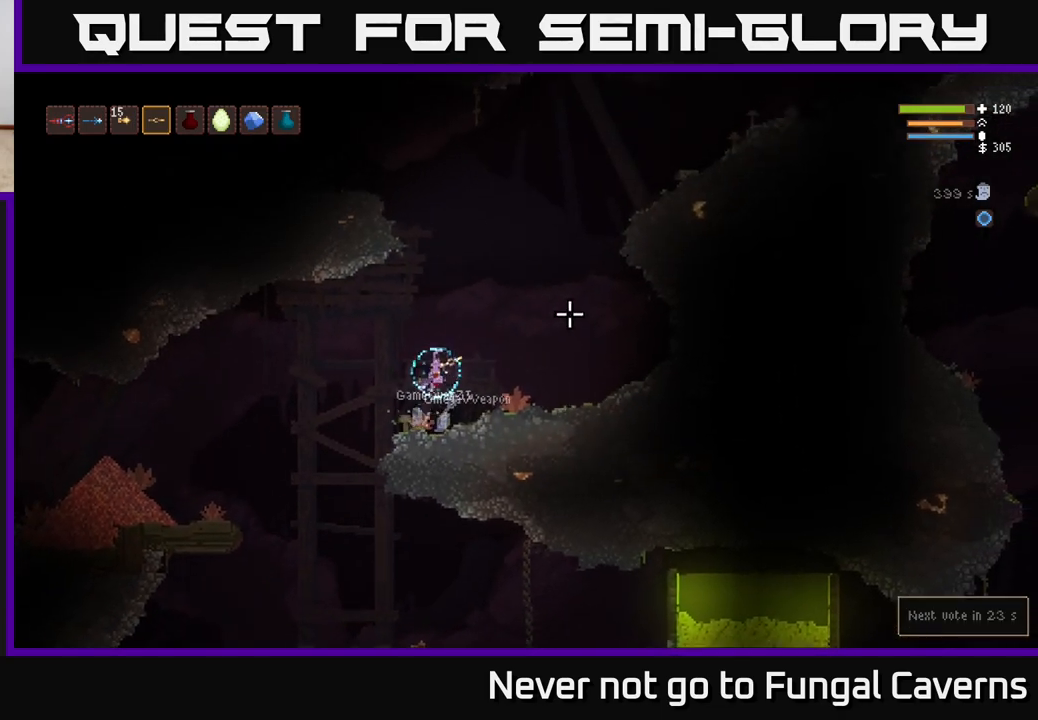
{"buttons": ["L2"], "left_stick": "center", "right_stick": "up", "events": [[83, "L2", "down"], [167, "left_stick", "left"], [233, "right_stick", "up"], [317, "left_stick", "center"]]}
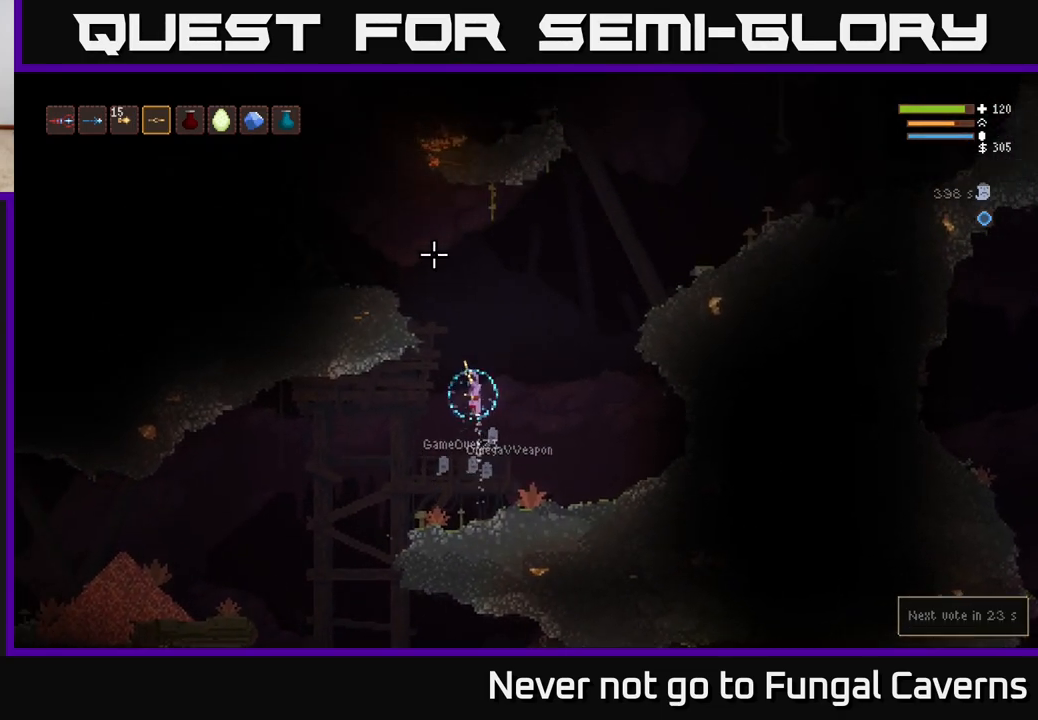
{"buttons": ["L2"], "left_stick": "left", "right_stick": "up-left", "events": [[167, "left_stick", "left"], [300, "right_stick", "up-left"]]}
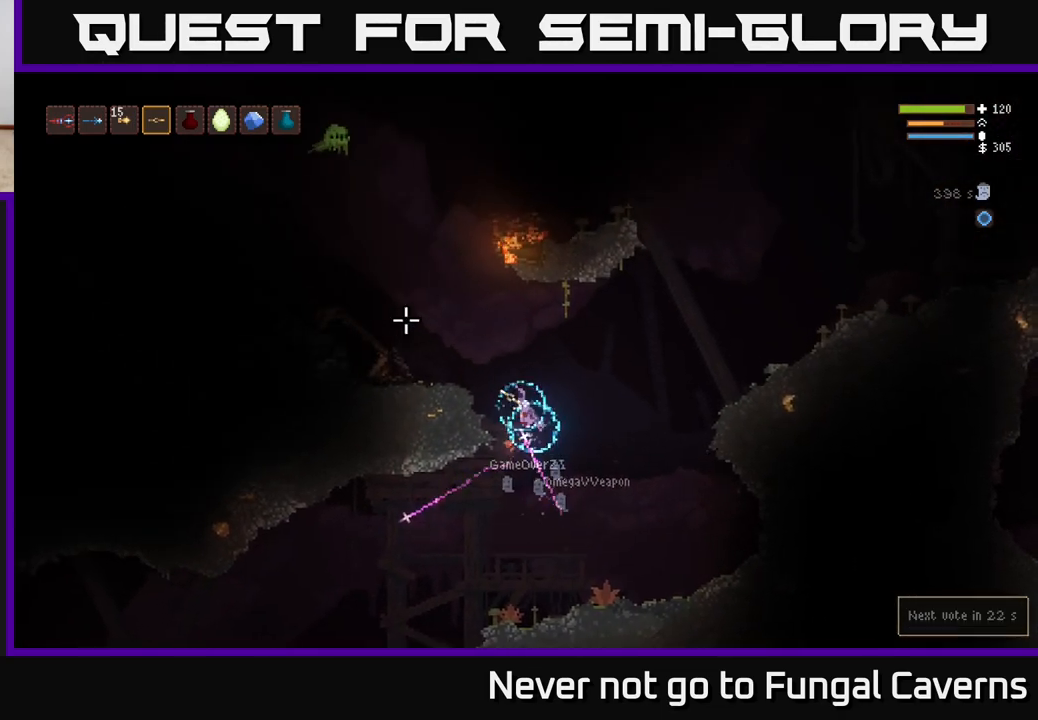
{"buttons": ["R2"], "left_stick": "right", "right_stick": "up-left", "events": [[167, "L2", "up"], [250, "R2", "down"], [333, "left_stick", "right"]]}
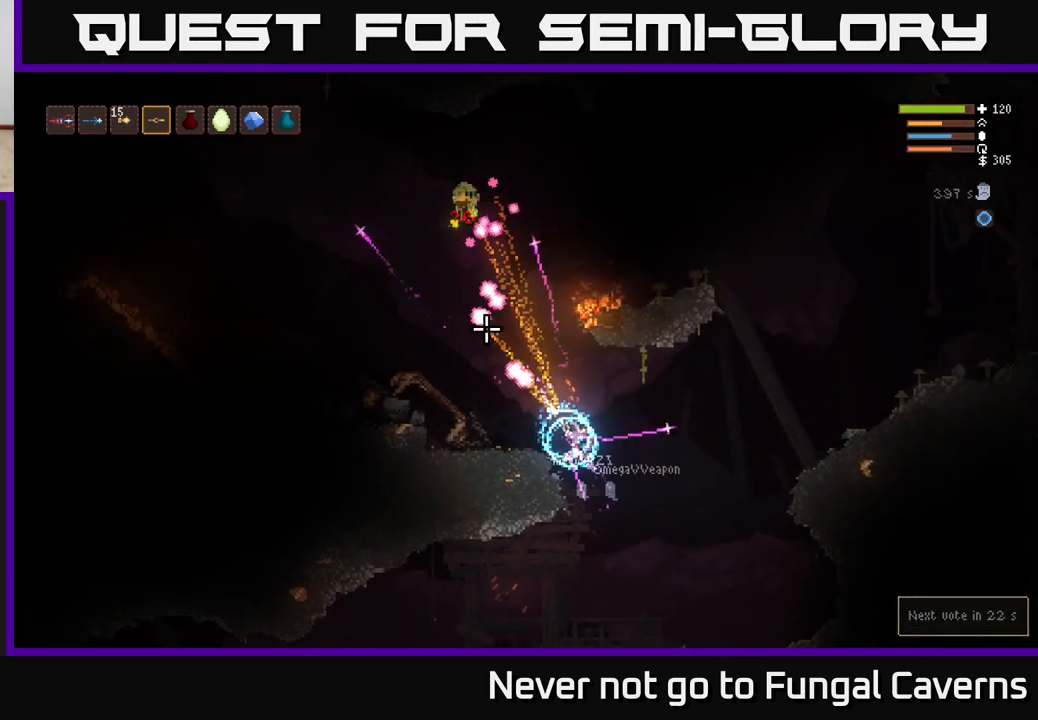
{"buttons": [], "left_stick": "right", "right_stick": "up-left", "events": [[67, "R2", "up"], [83, "L2", "down"], [233, "L2", "up"]]}